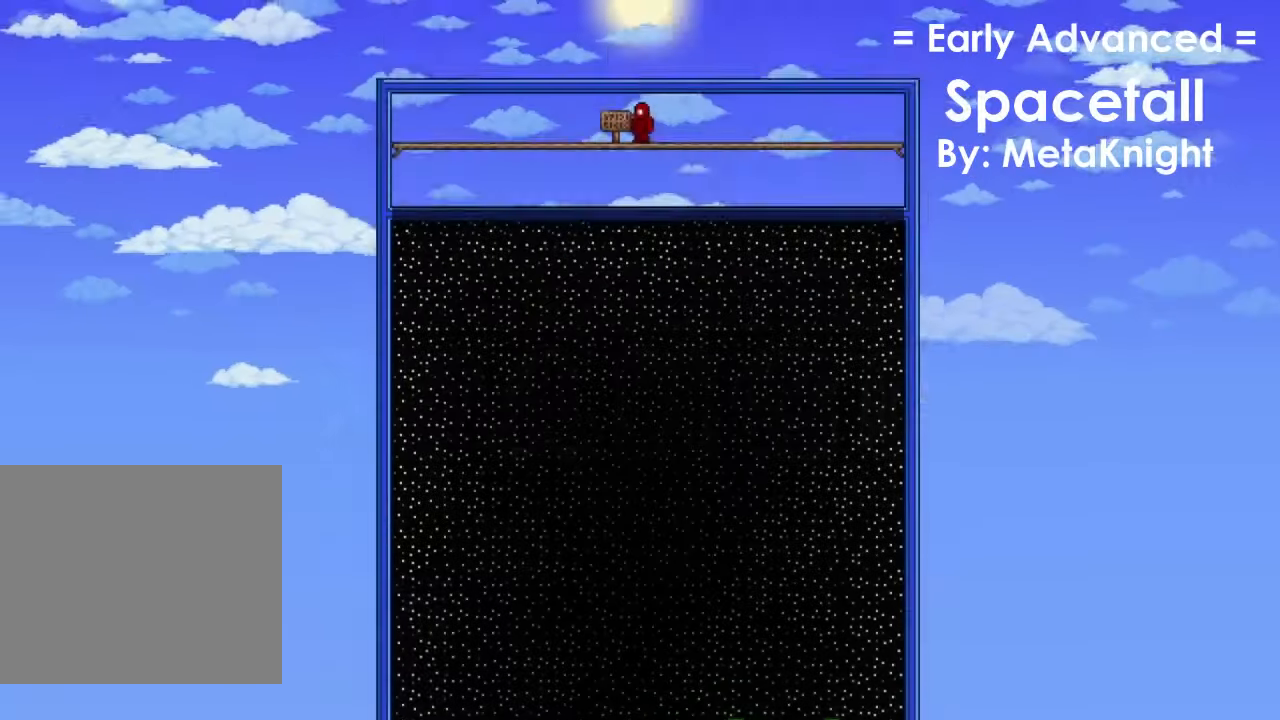
Gameplay with keyboard; each line is a JSON object with the keys held at the frame after it. "events" lists presses ("down") and releases ("up") of "1", "2", "3", "4", "5", "a", "alt", "c", "caps_lock", "ctrl", "d", "e", "f", "g", "q", "r", "s", "shift", "space", "t", "tab", "v", "w", "x" and "z" between this image and that frame as [ms after this image, input, new state], when the widget could be followed in between. No other keys are recorded. Mouse input is not recorded.
{"keys": ["s"], "events": [[34, "s", "down"]]}
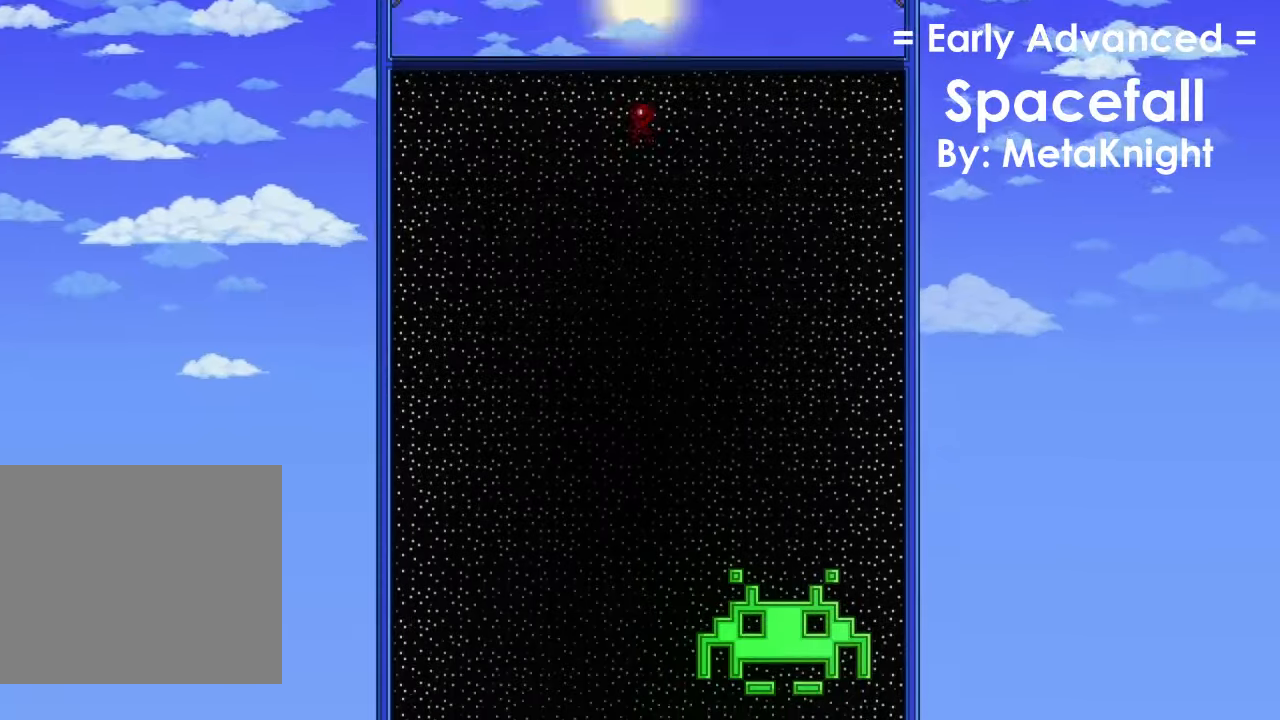
{"keys": [], "events": [[167, "s", "up"]]}
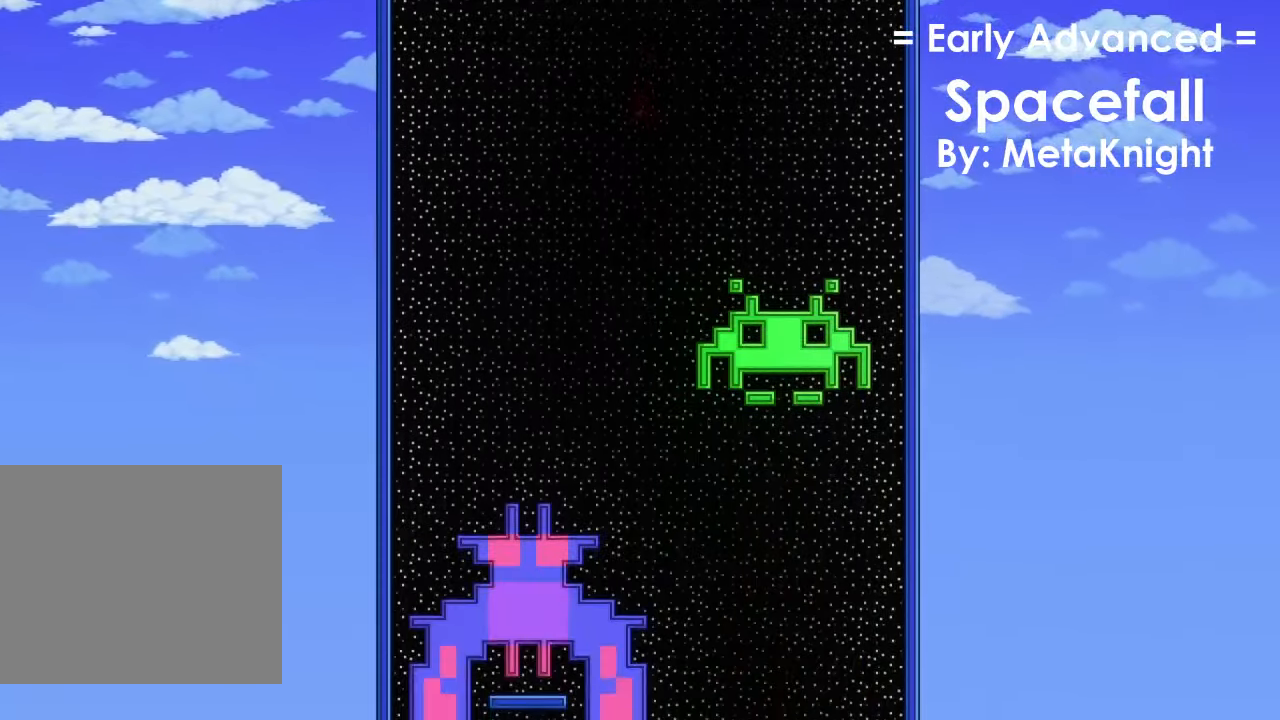
{"keys": [], "events": [[401, "d", "down"], [501, "d", "up"]]}
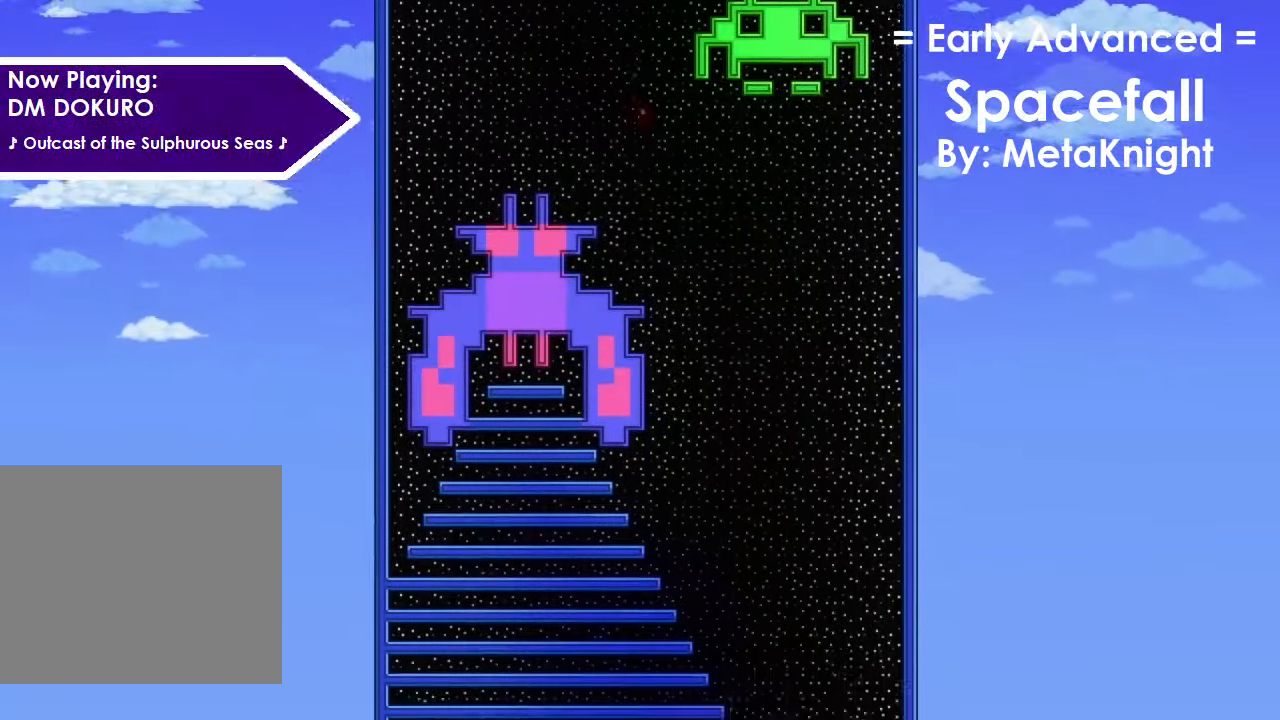
{"keys": [], "events": [[33, "d", "down"], [434, "d", "up"]]}
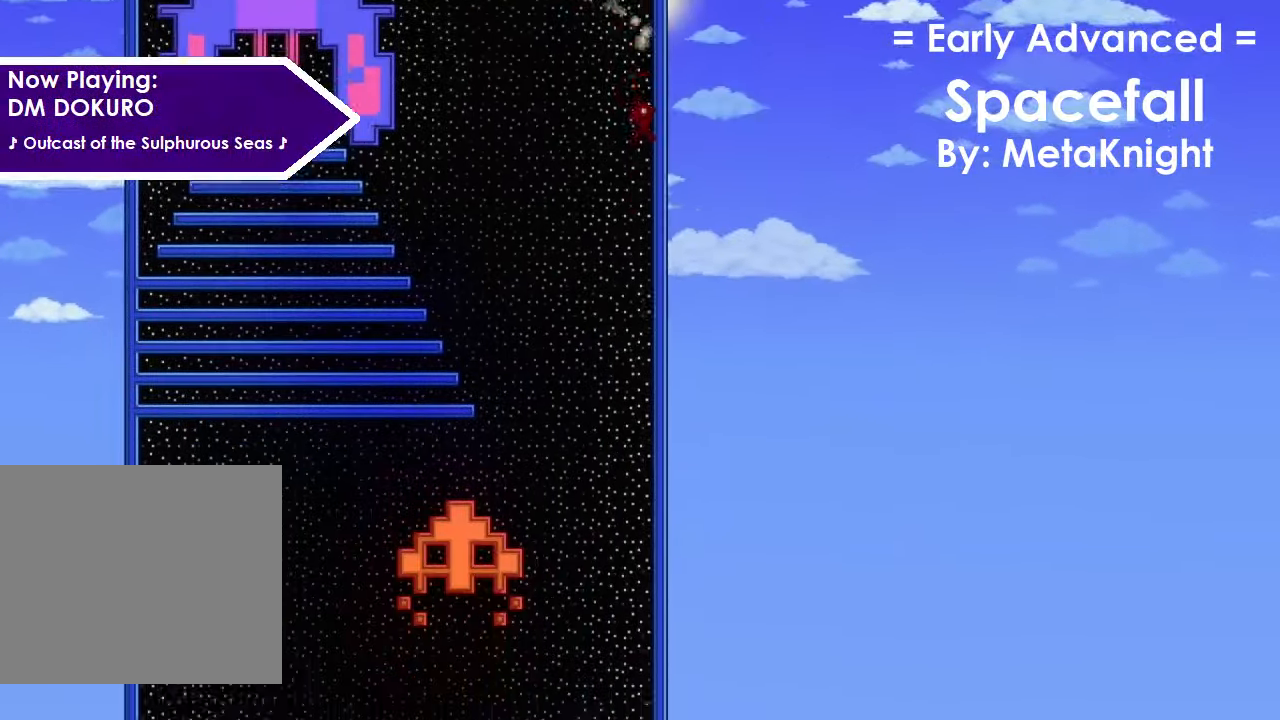
{"keys": [], "events": [[67, "a", "down"], [467, "a", "up"]]}
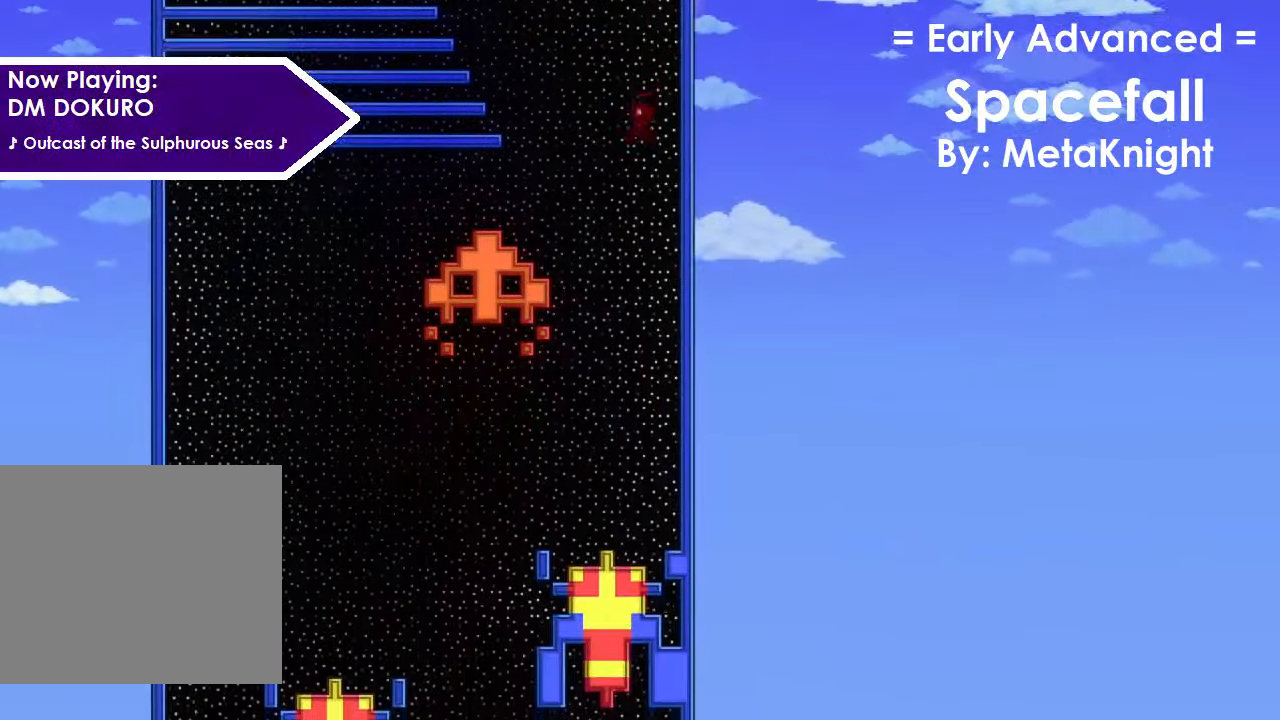
{"keys": ["a"], "events": [[233, "a", "down"], [267, "a", "up"], [367, "a", "down"]]}
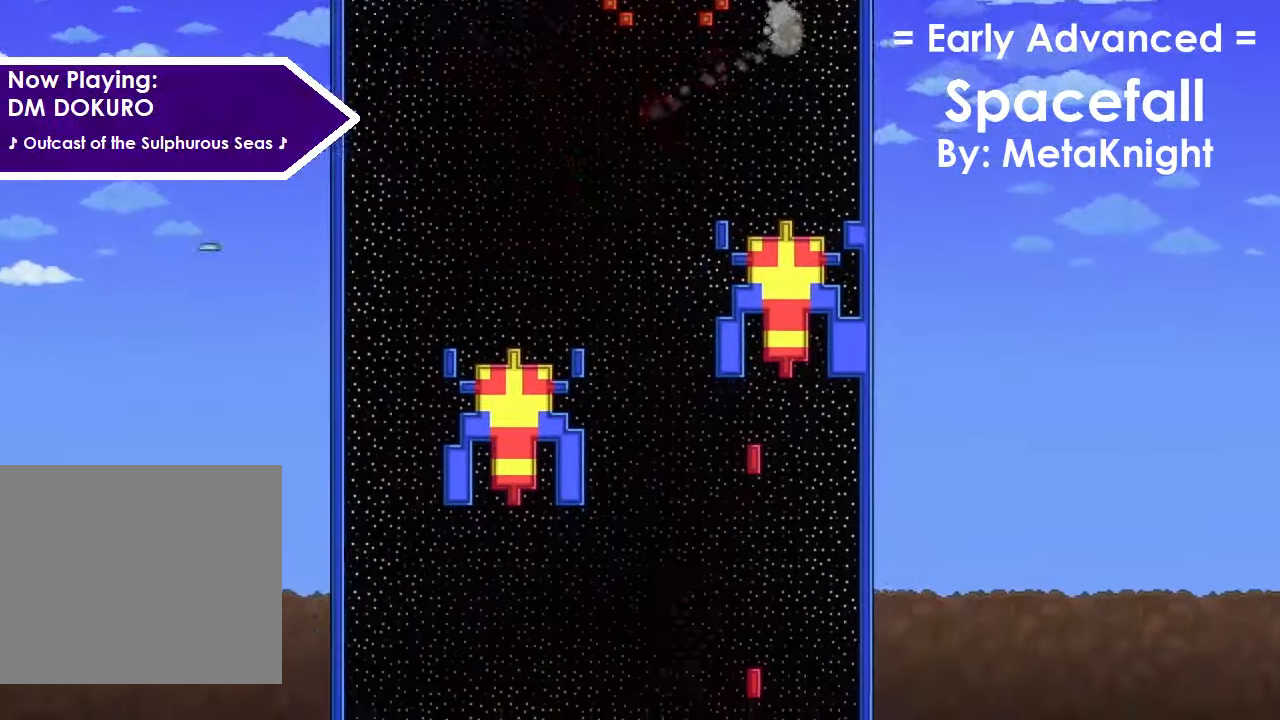
{"keys": ["a"], "events": []}
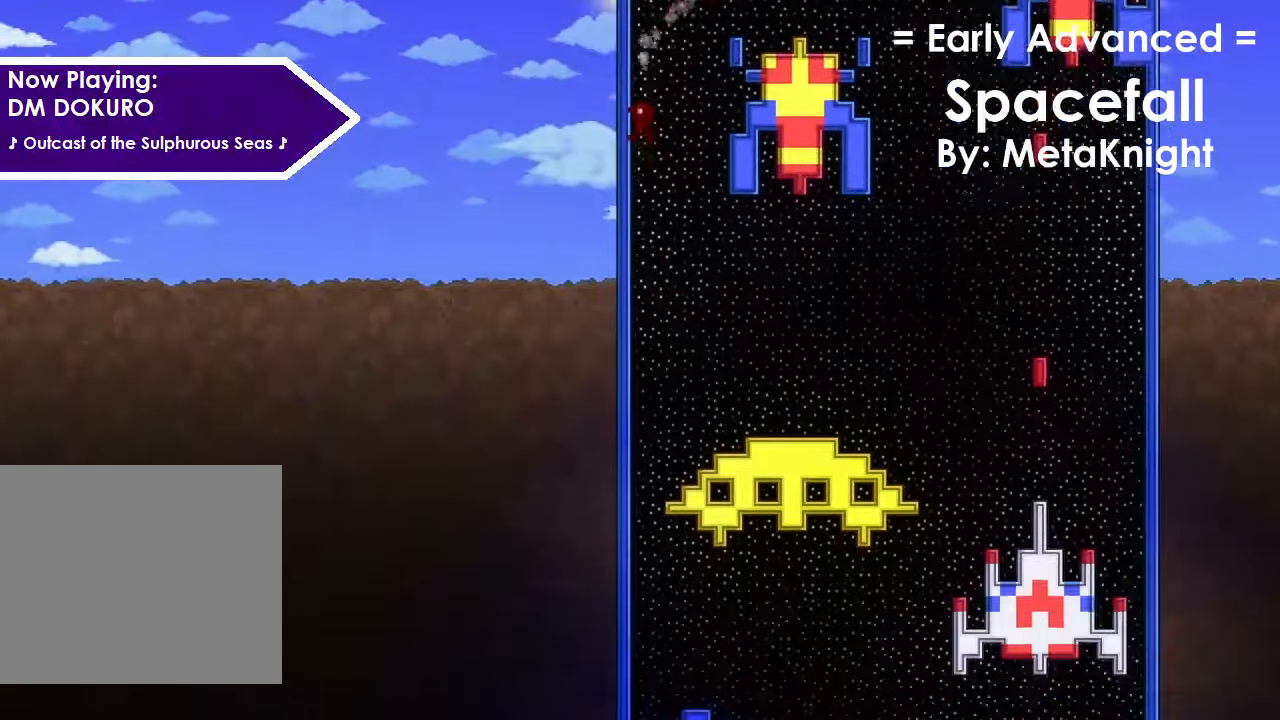
{"keys": [], "events": [[267, "a", "up"]]}
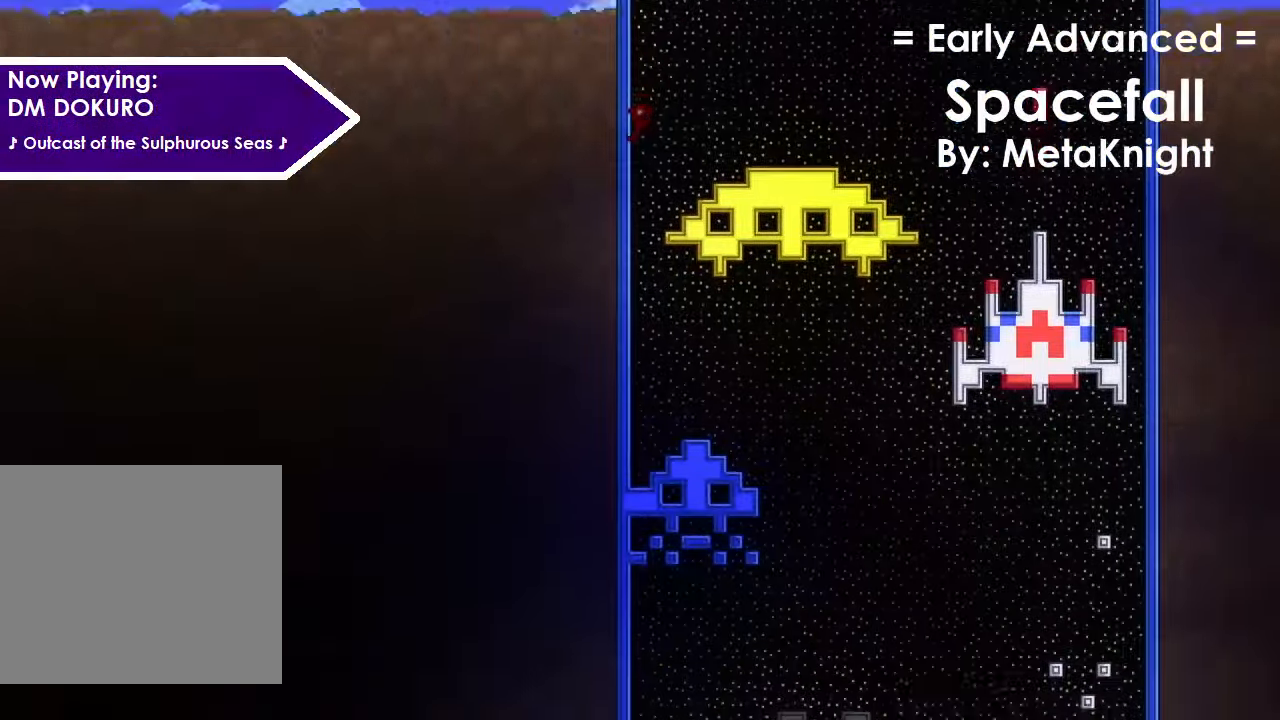
{"keys": ["a"], "events": [[200, "d", "down"], [267, "d", "up"], [301, "d", "down"], [401, "a", "down"], [434, "d", "up"]]}
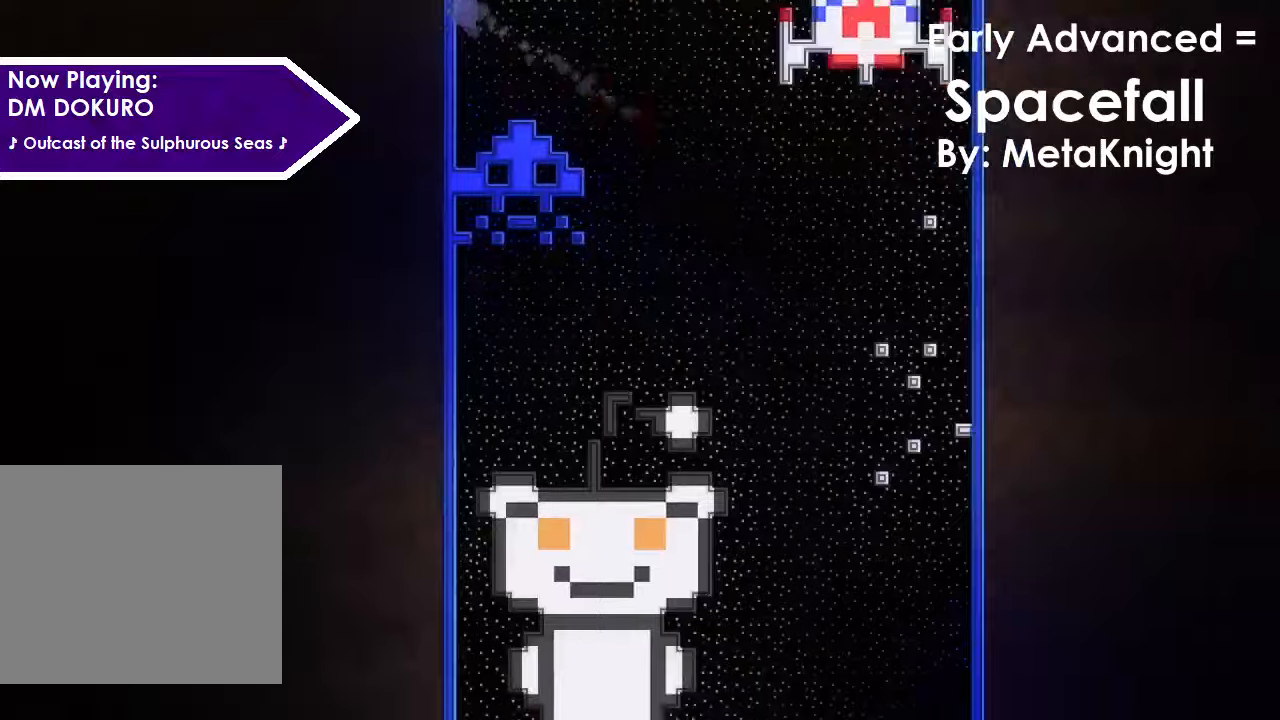
{"keys": ["a"], "events": []}
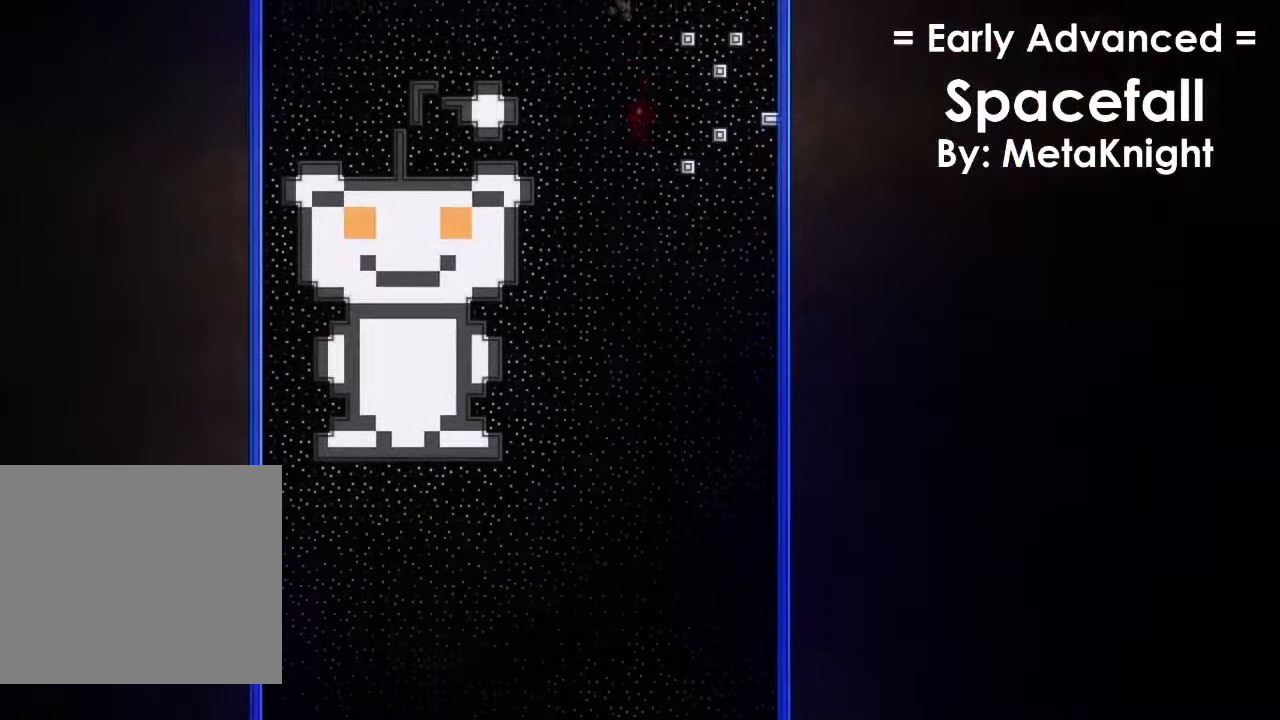
{"keys": ["a"], "events": []}
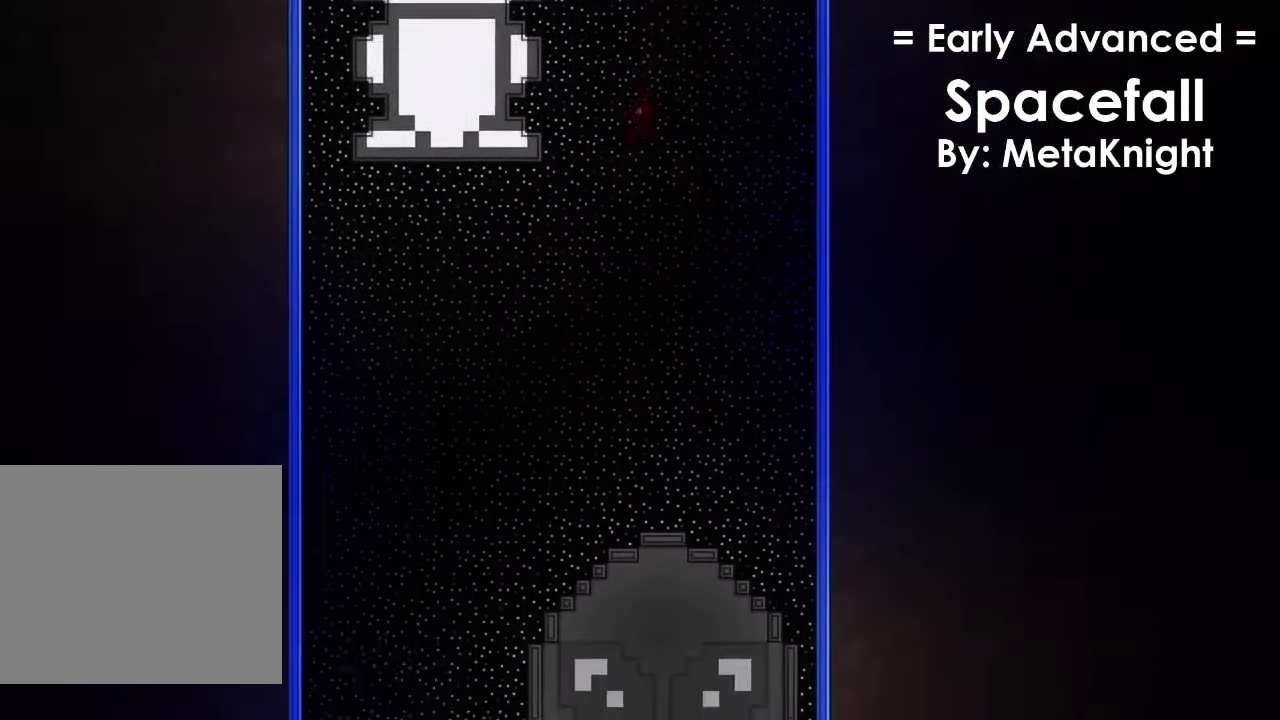
{"keys": ["a"], "events": []}
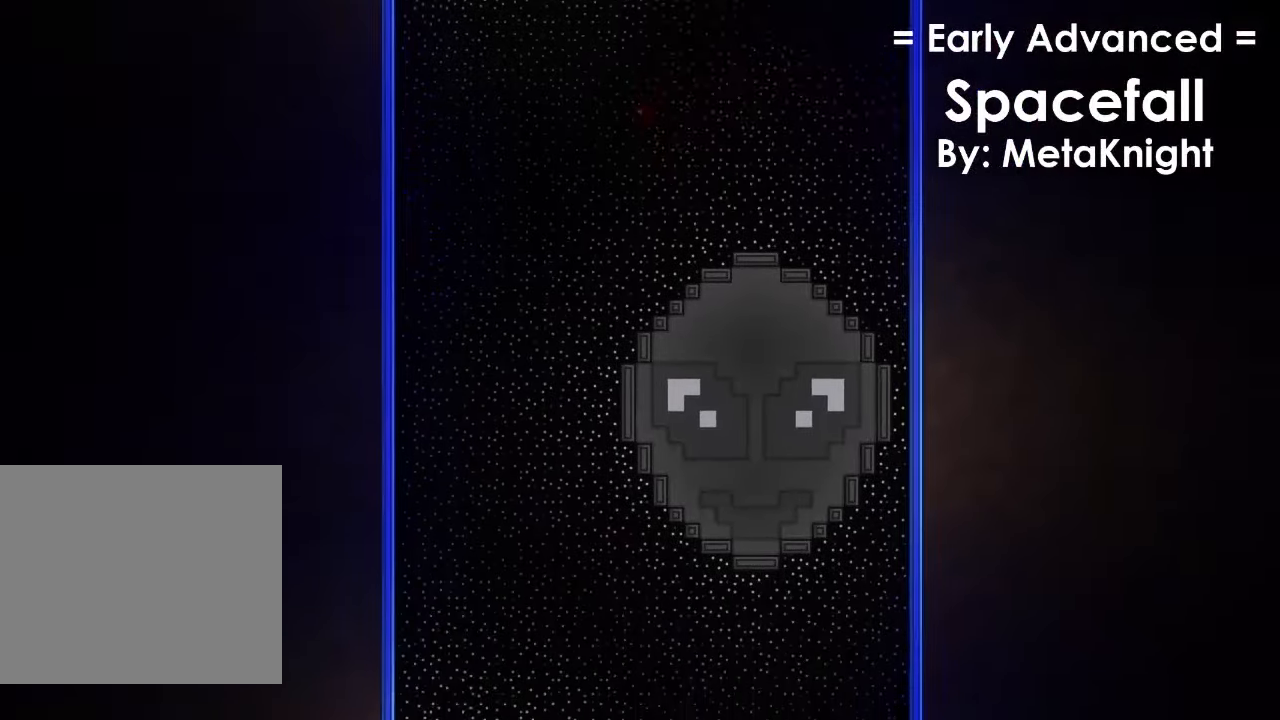
{"keys": [], "events": [[100, "a", "up"]]}
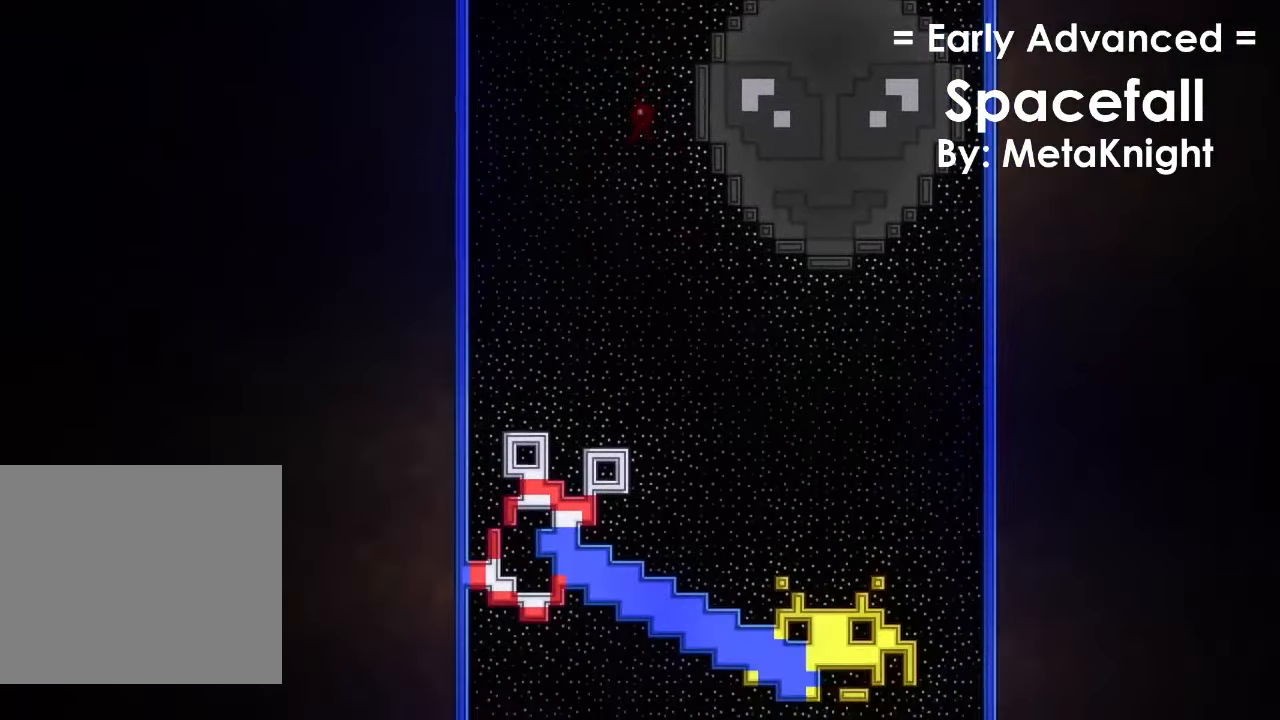
{"keys": ["d"], "events": [[134, "d", "down"], [201, "d", "up"], [234, "d", "down"]]}
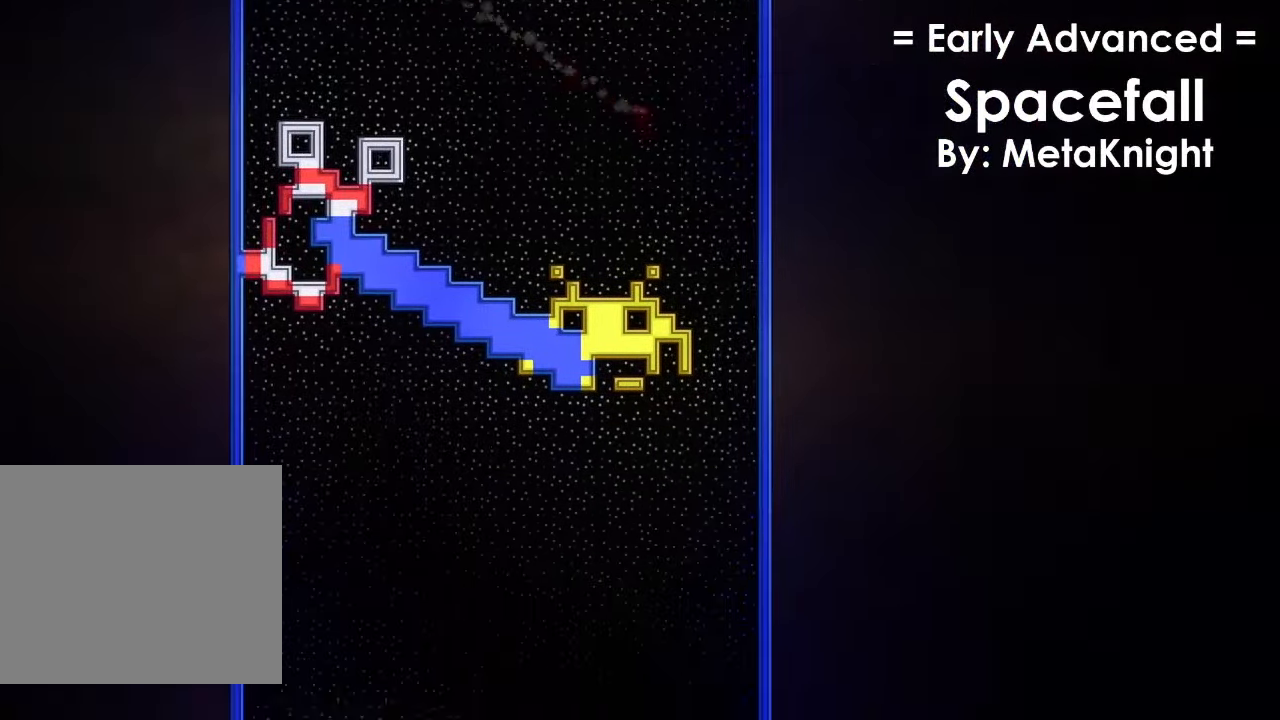
{"keys": ["a"], "events": [[167, "d", "up"], [267, "a", "down"]]}
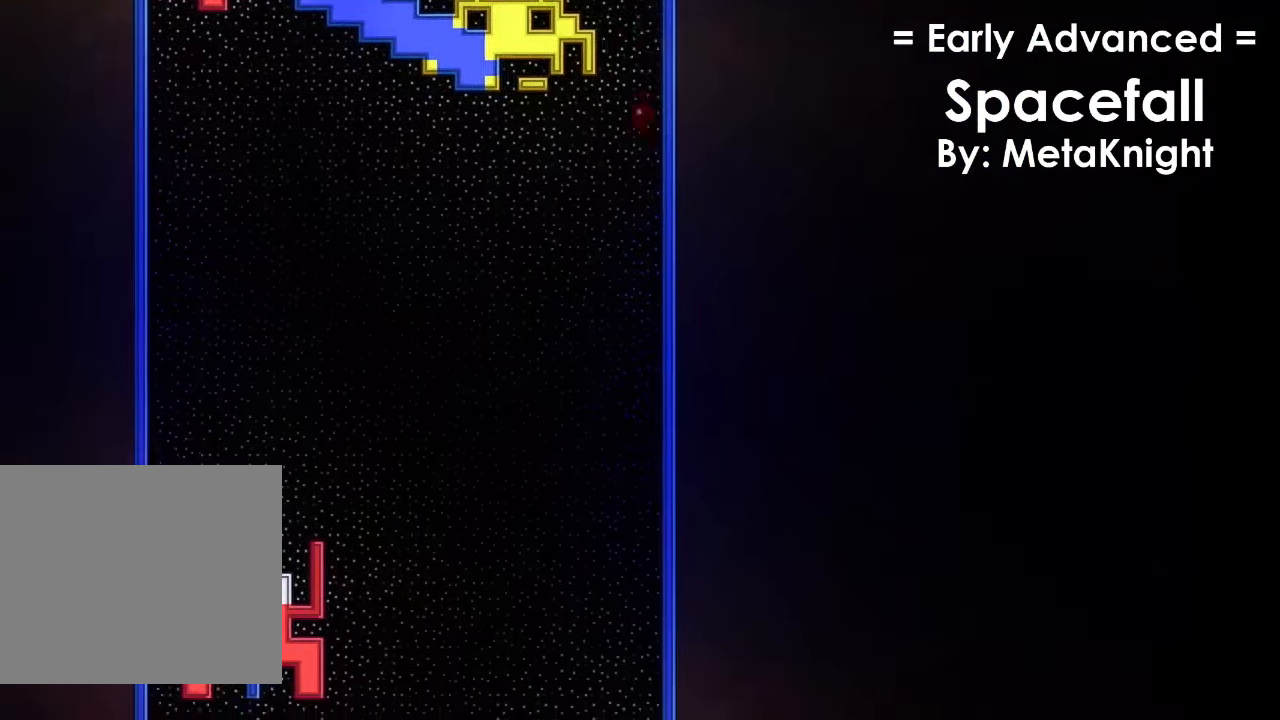
{"keys": ["a"], "events": []}
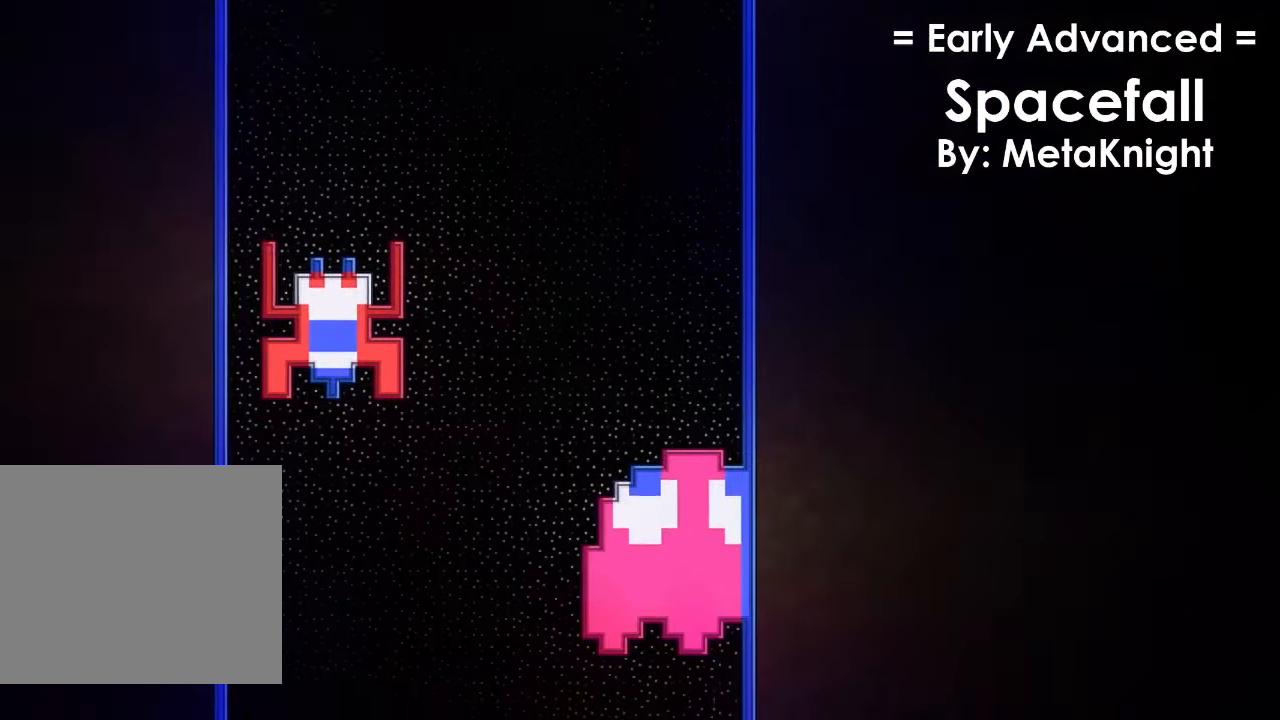
{"keys": [], "events": [[467, "a", "up"]]}
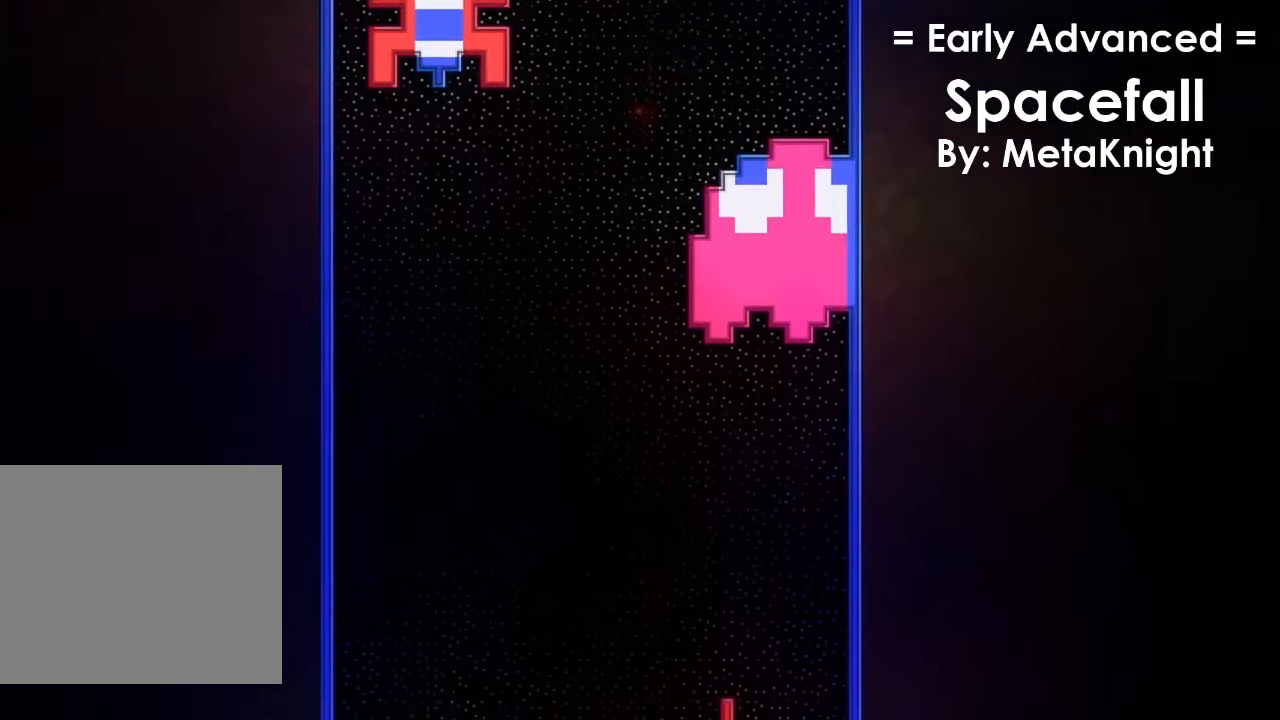
{"keys": [], "events": []}
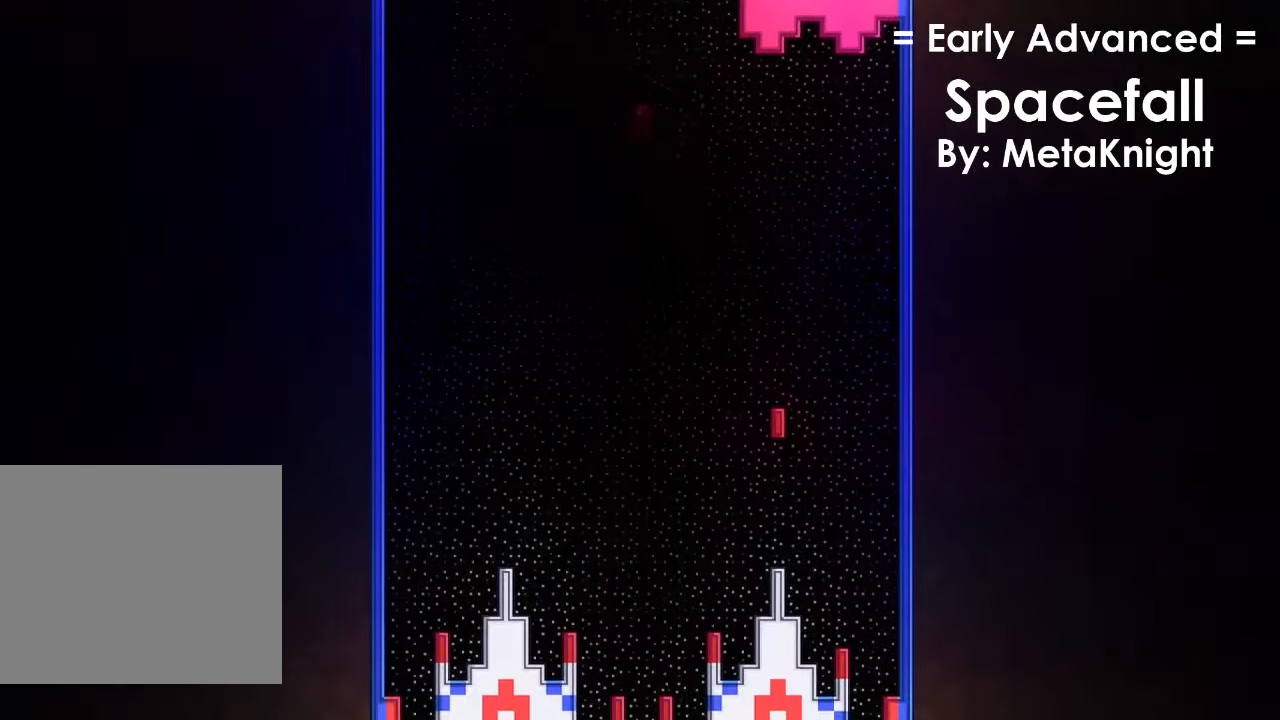
{"keys": [], "events": []}
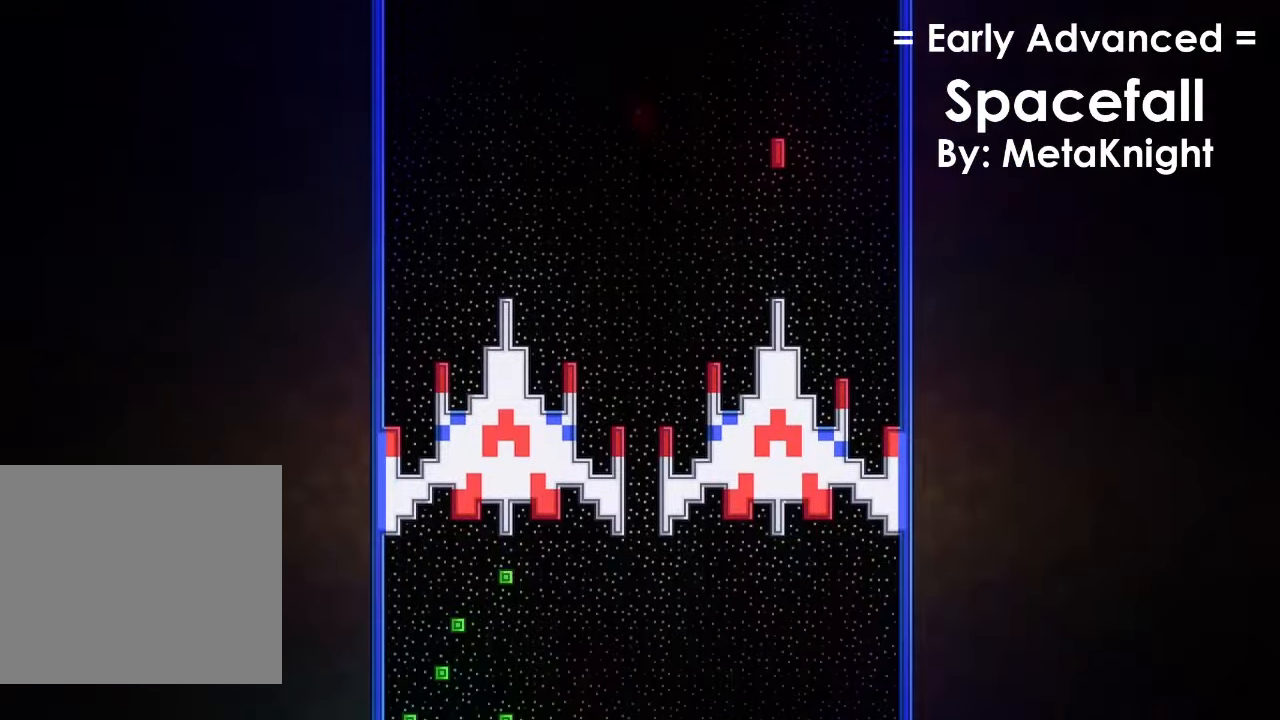
{"keys": [], "events": []}
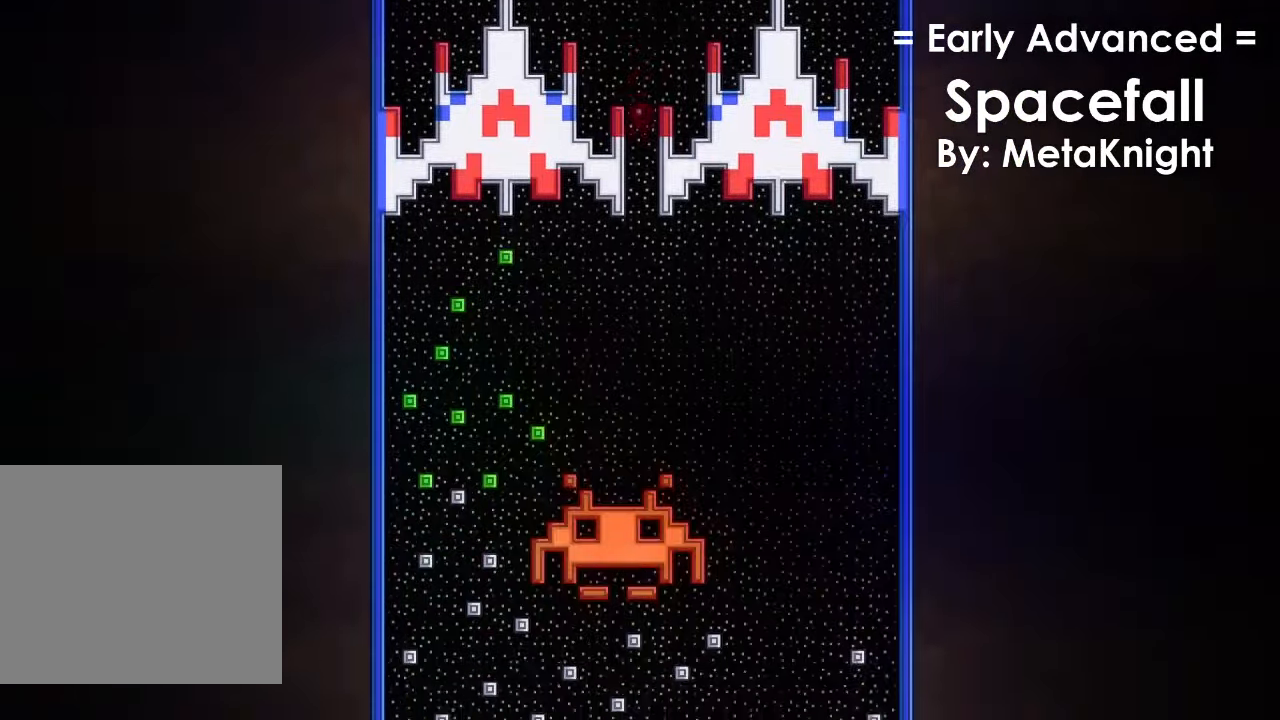
{"keys": ["a"], "events": [[33, "d", "down"], [67, "d", "up"], [167, "d", "down"], [233, "d", "up"], [300, "a", "down"]]}
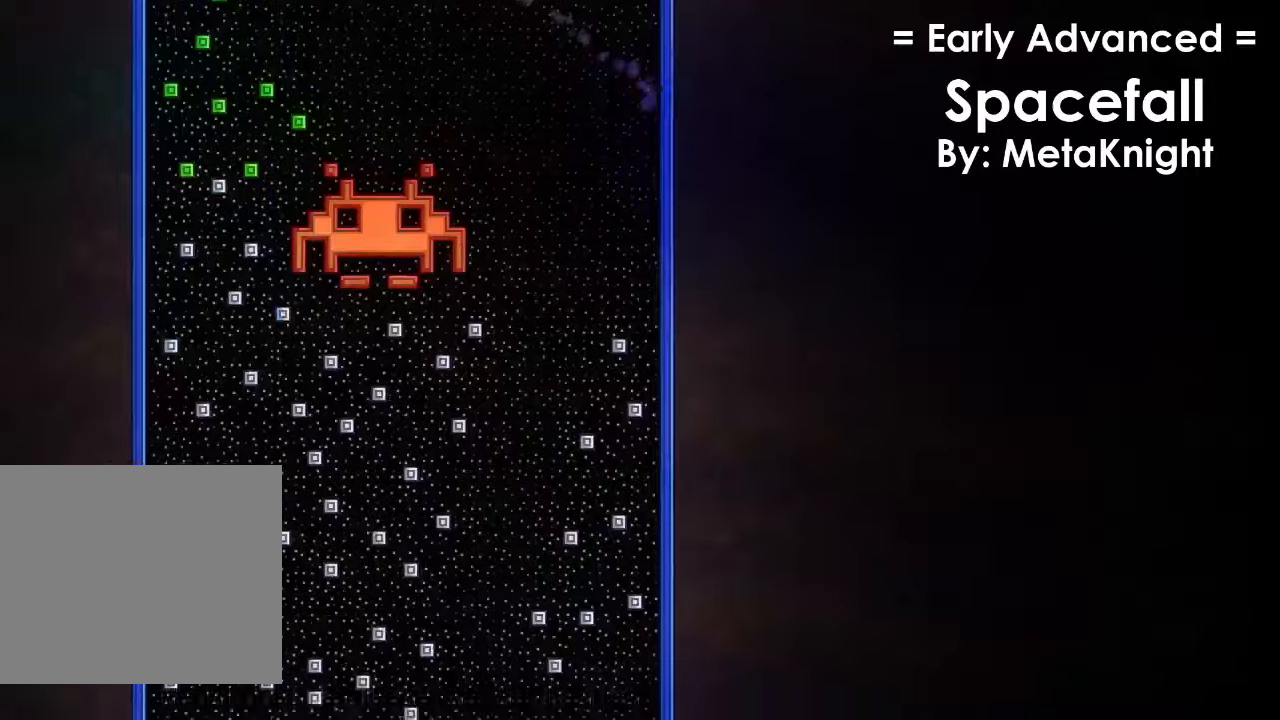
{"keys": ["d"], "events": [[468, "d", "down"], [501, "a", "up"]]}
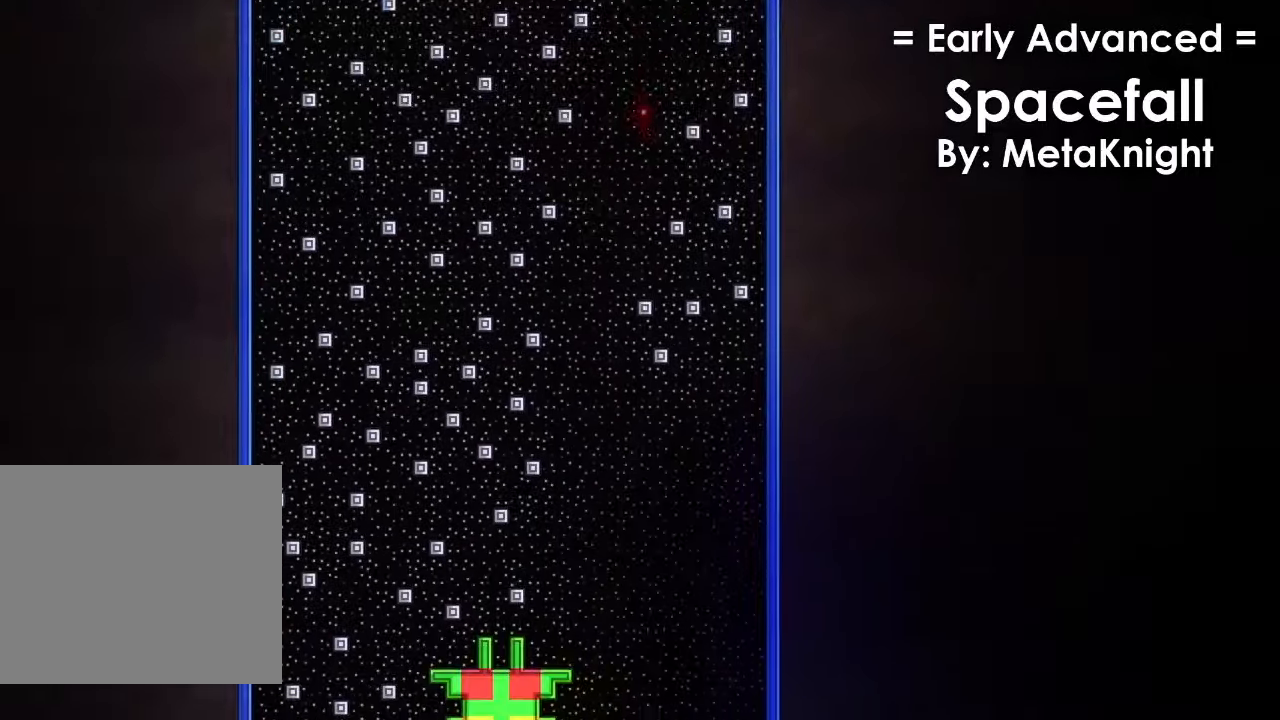
{"keys": [], "events": [[100, "d", "up"]]}
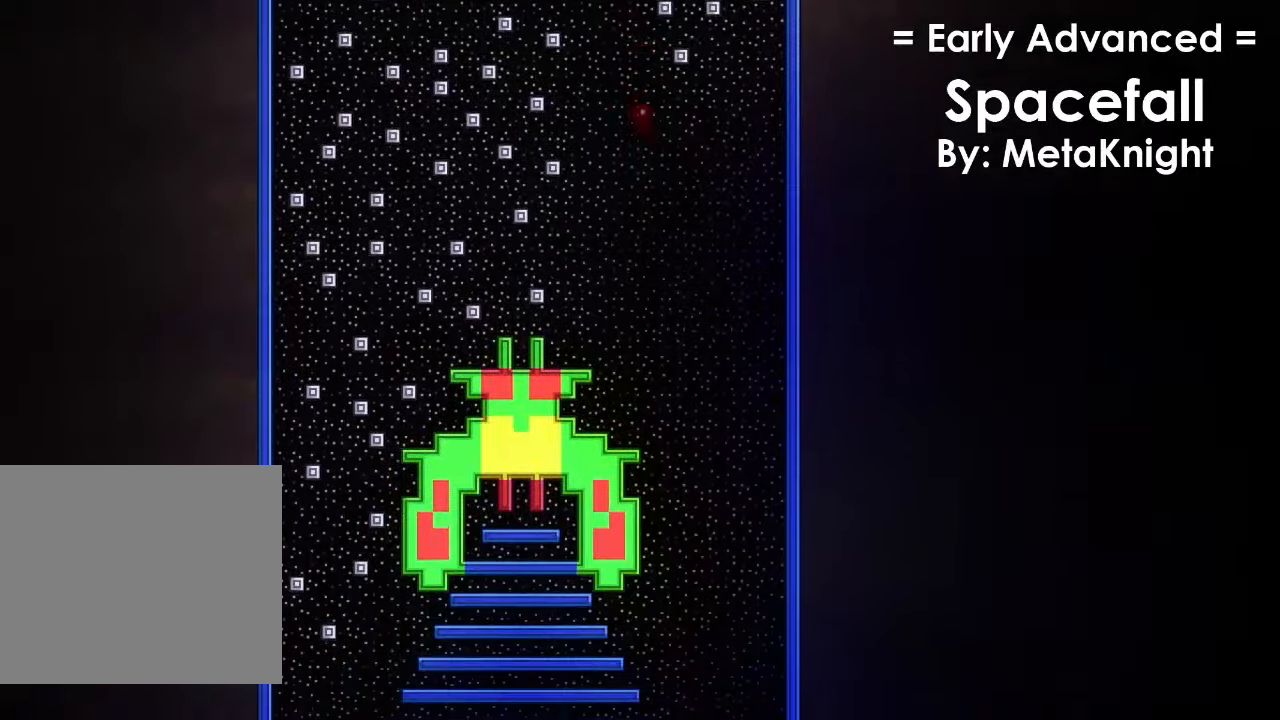
{"keys": ["d"], "events": [[67, "d", "down"], [134, "d", "up"], [234, "d", "down"]]}
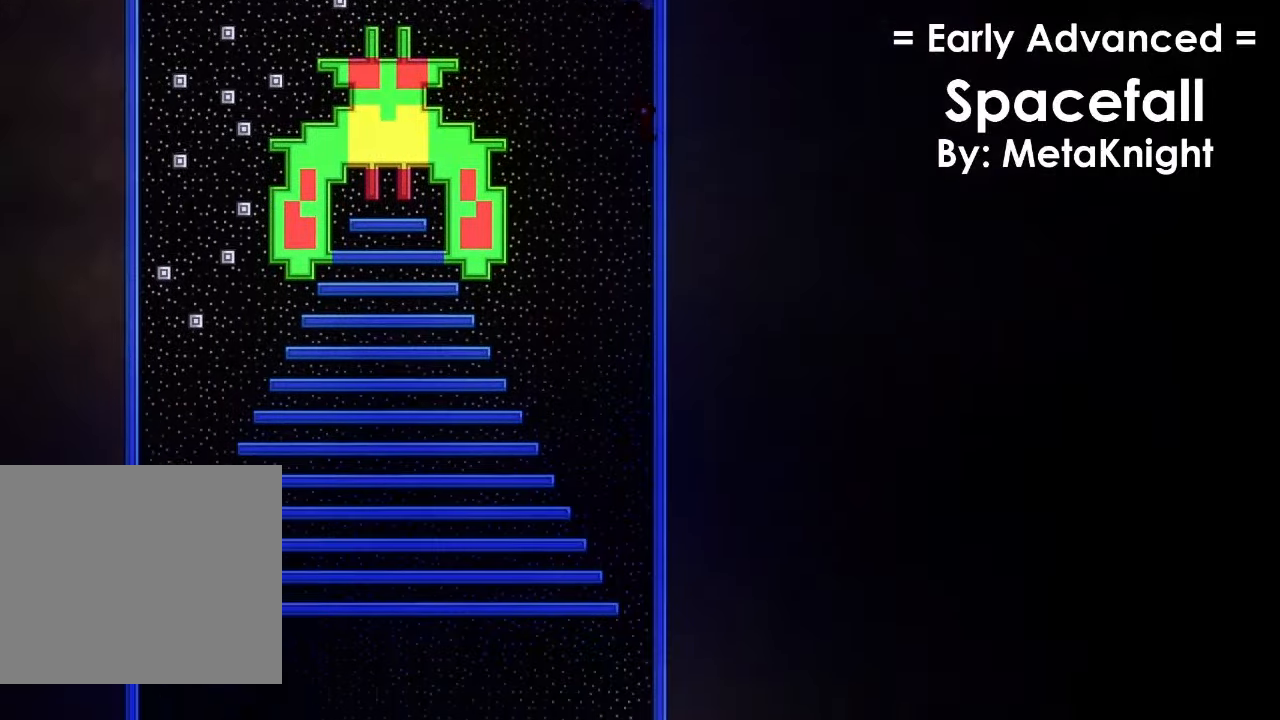
{"keys": [], "events": [[133, "d", "up"]]}
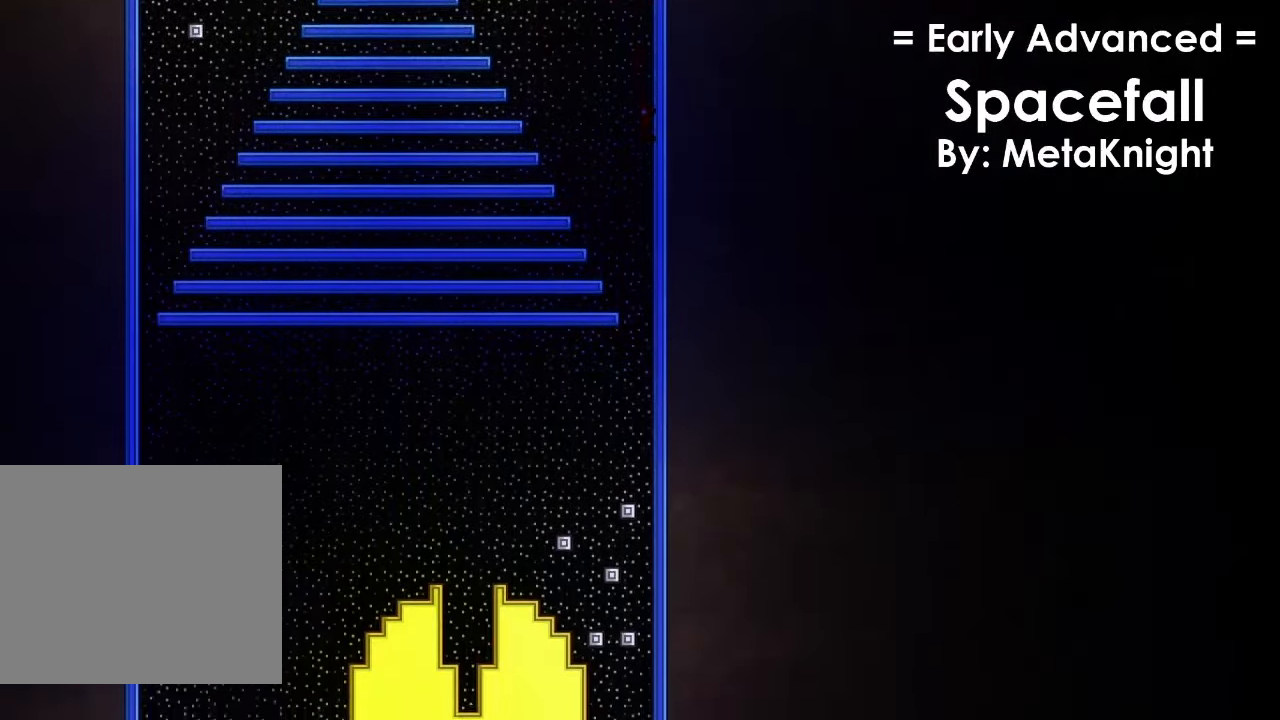
{"keys": ["a"], "events": [[367, "a", "down"]]}
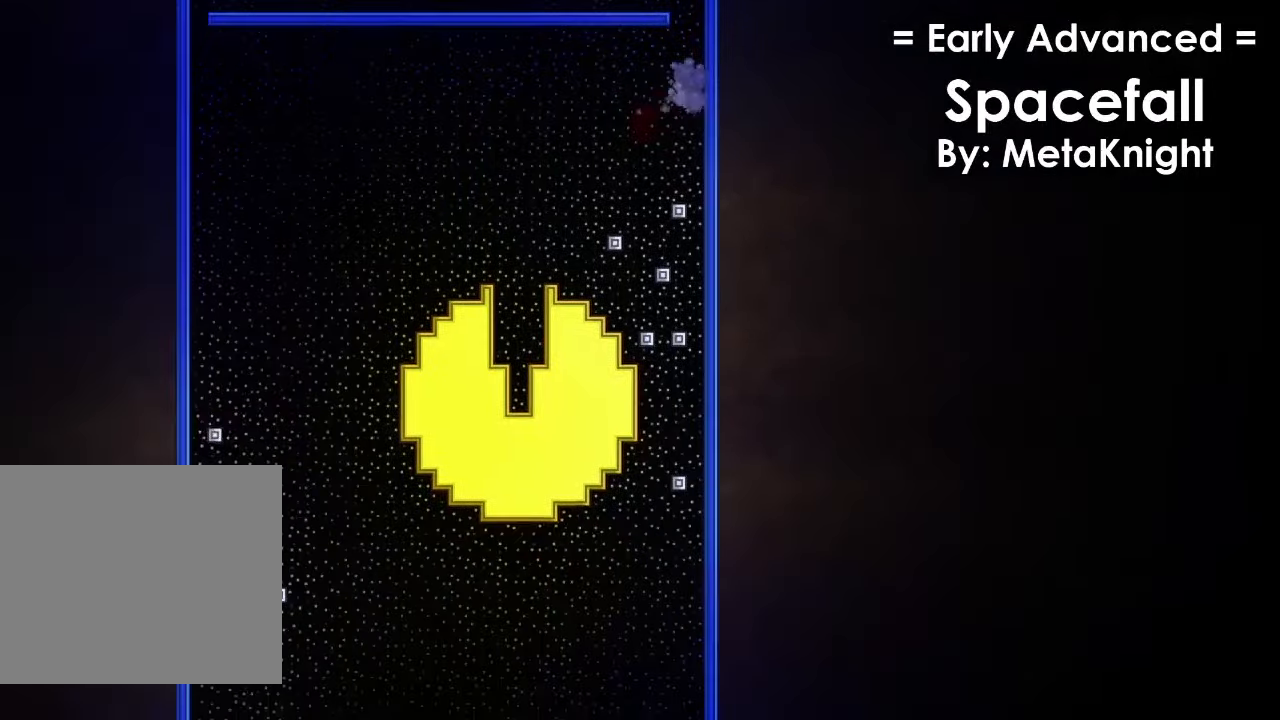
{"keys": ["d"], "events": [[67, "d", "down"], [133, "a", "up"]]}